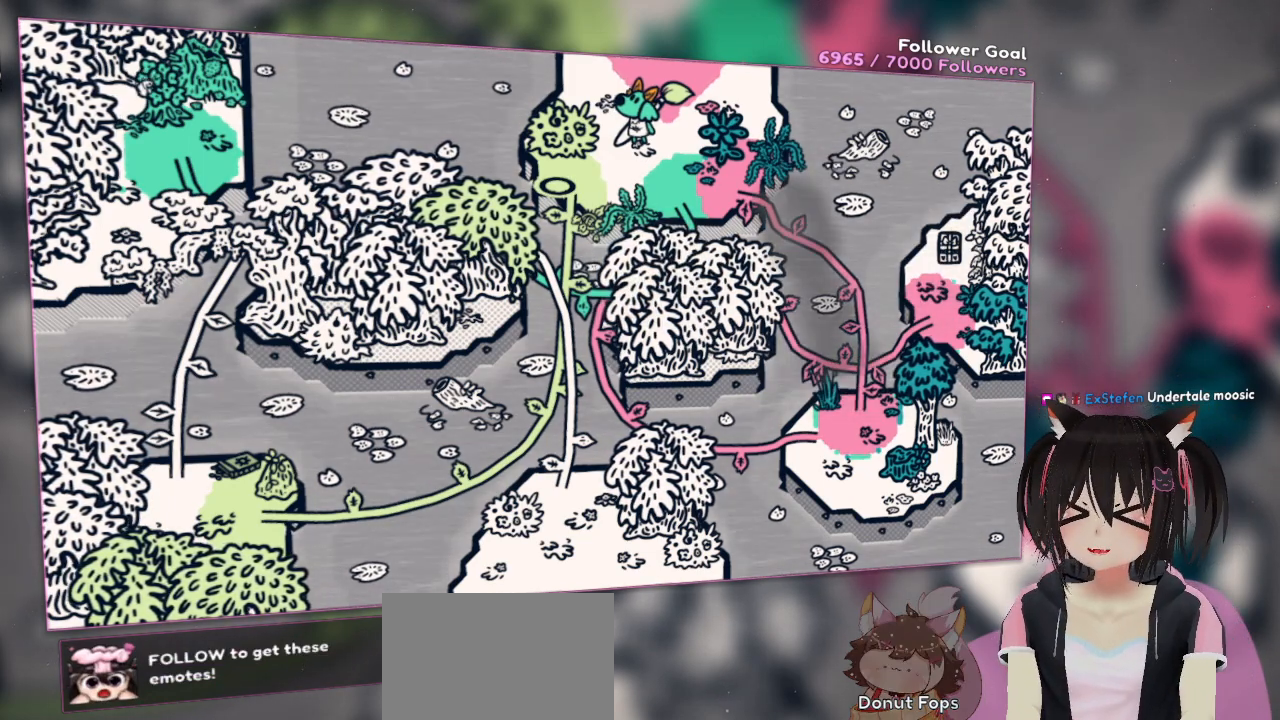
Gameplay with a controller (Nintendo layout); each line is a JSON object with the inputs held at the frame after it. "events" lists button and stick changes between this image and that frame as [ms after this image, input, new state], when the widget could be followed in between.
{"buttons": [], "left_stick": "down-right", "right_stick": "center", "events": [[350, "left_stick", "down-right"]]}
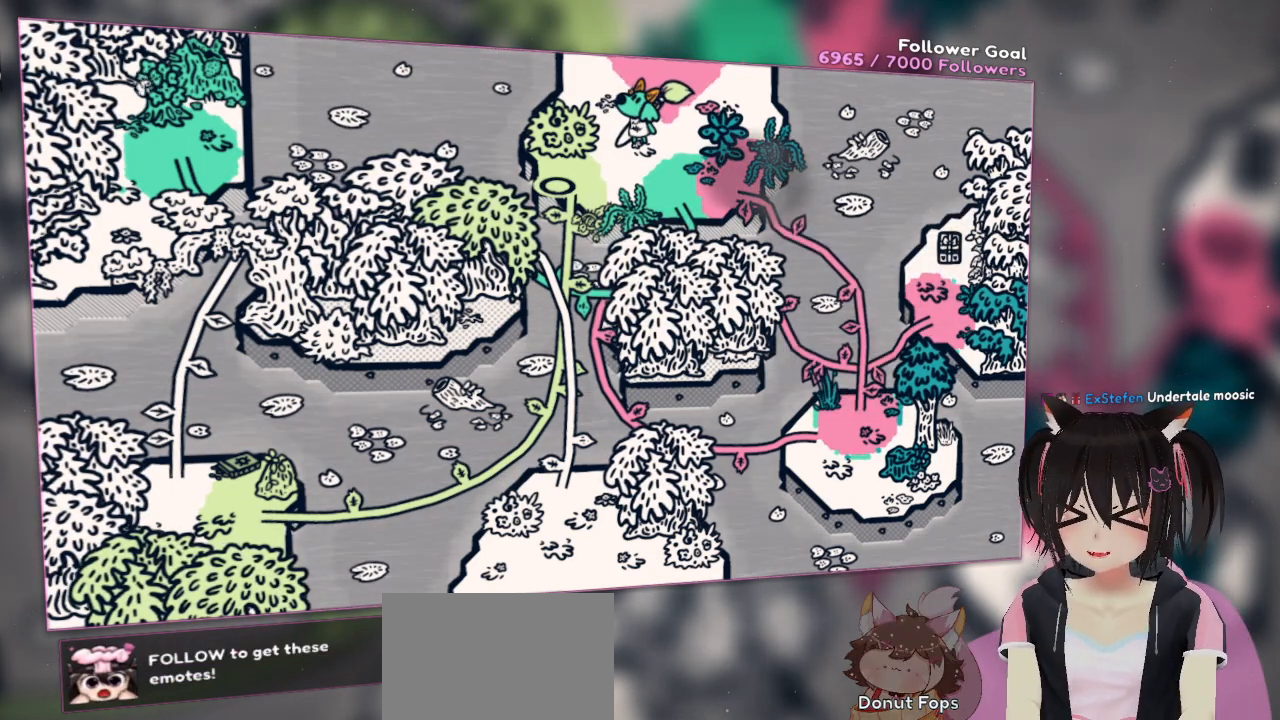
{"buttons": [], "left_stick": "center", "right_stick": "center", "events": [[317, "left_stick", "down-left"], [483, "left_stick", "center"]]}
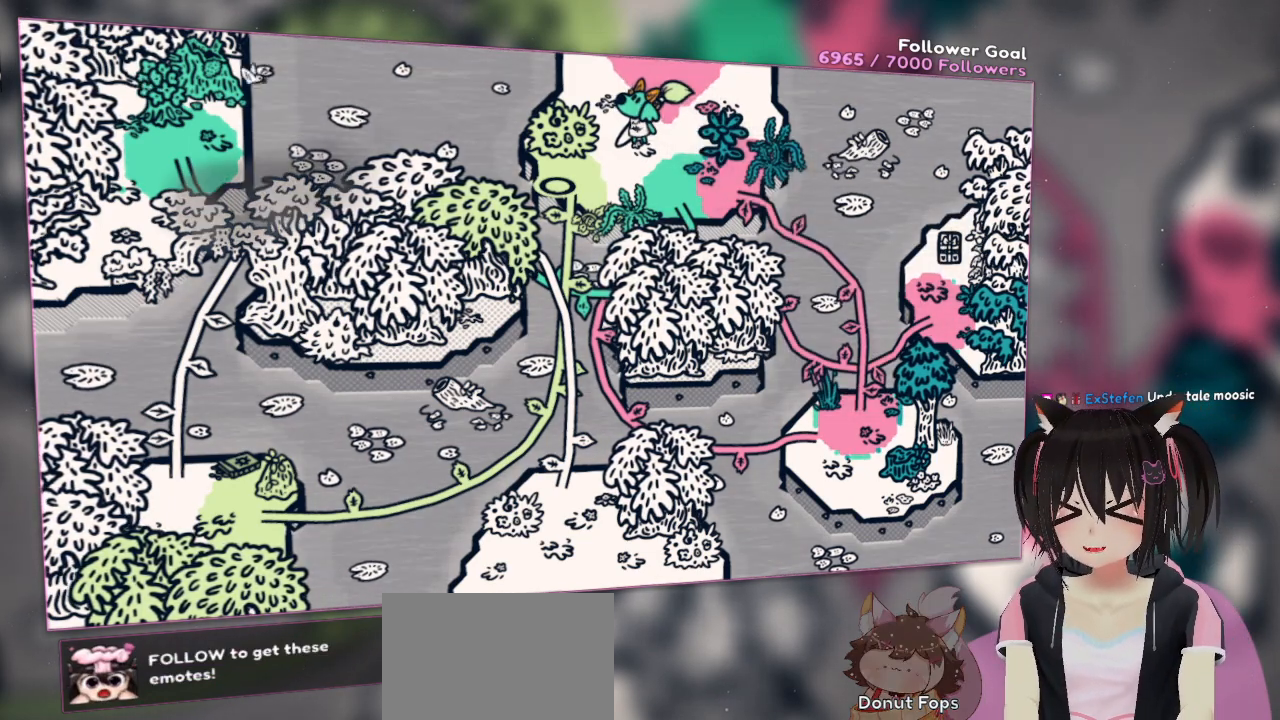
{"buttons": [], "left_stick": "center", "right_stick": "center", "events": []}
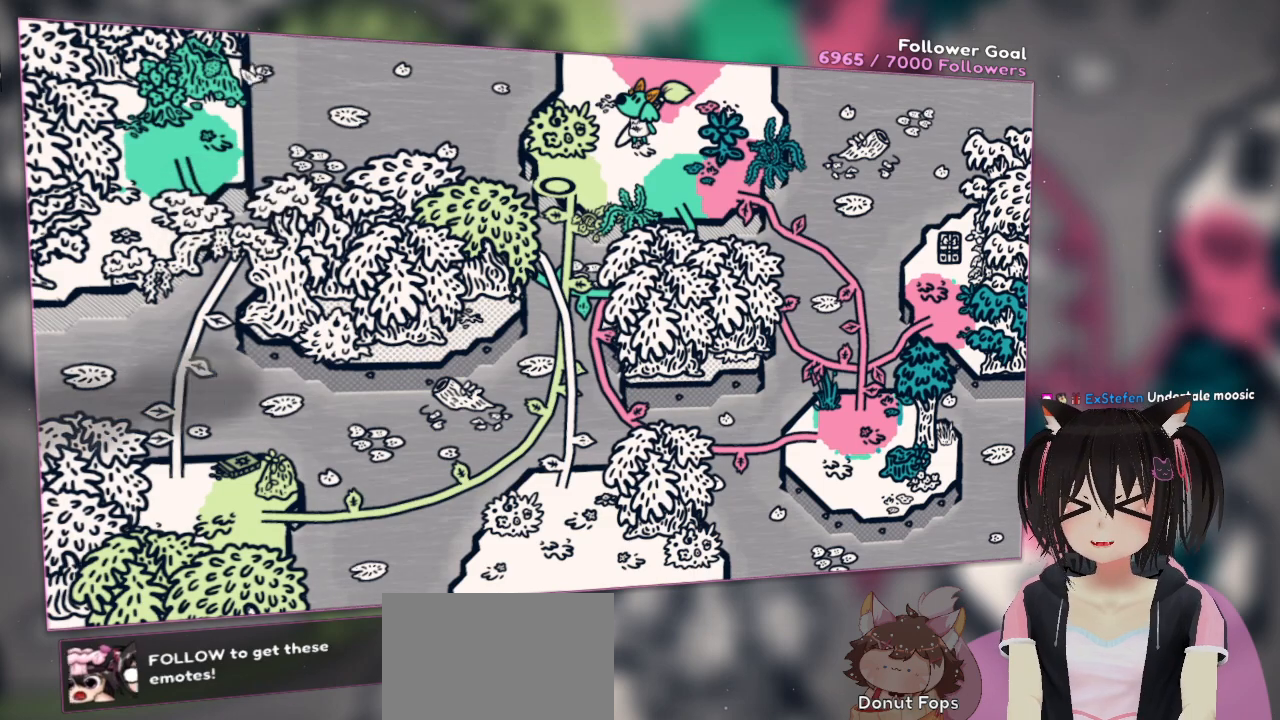
{"buttons": [], "left_stick": "down-right", "right_stick": "center", "events": [[450, "left_stick", "down-right"]]}
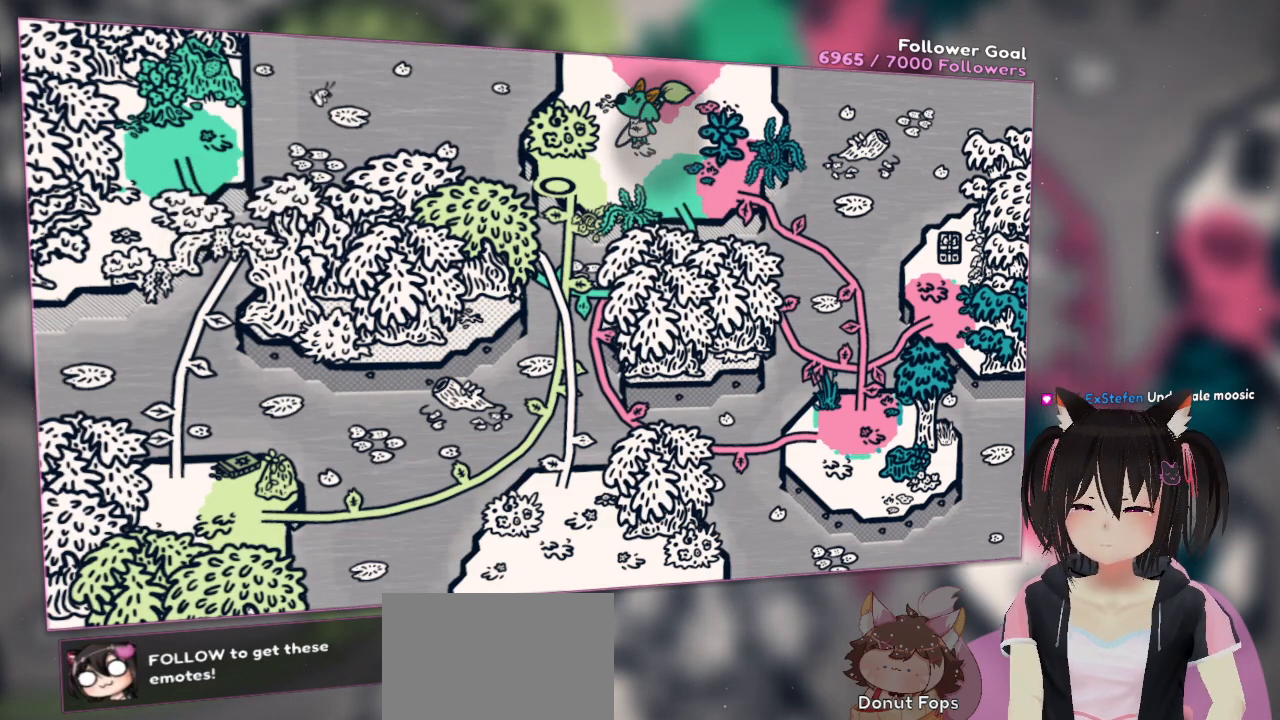
{"buttons": [], "left_stick": "down-right", "right_stick": "center", "events": []}
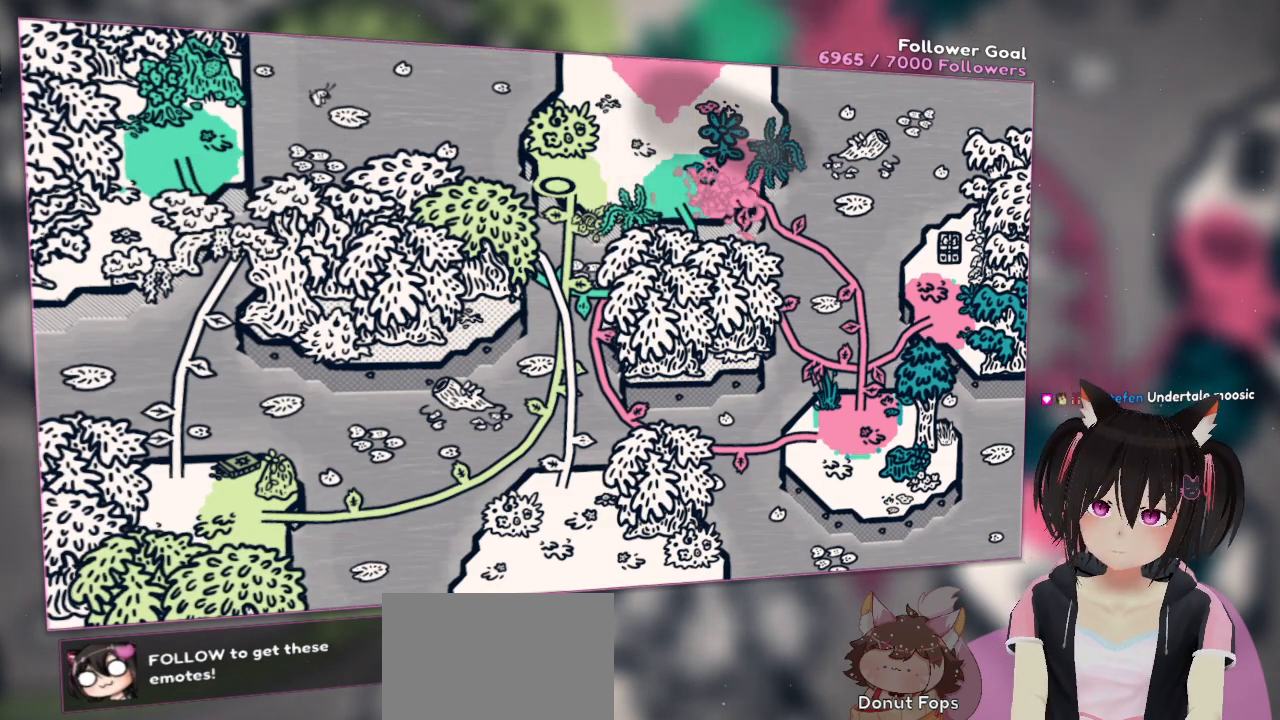
{"buttons": ["A"], "left_stick": "up-right", "right_stick": "center", "events": [[17, "left_stick", "right"], [50, "A", "down"], [350, "left_stick", "up-right"]]}
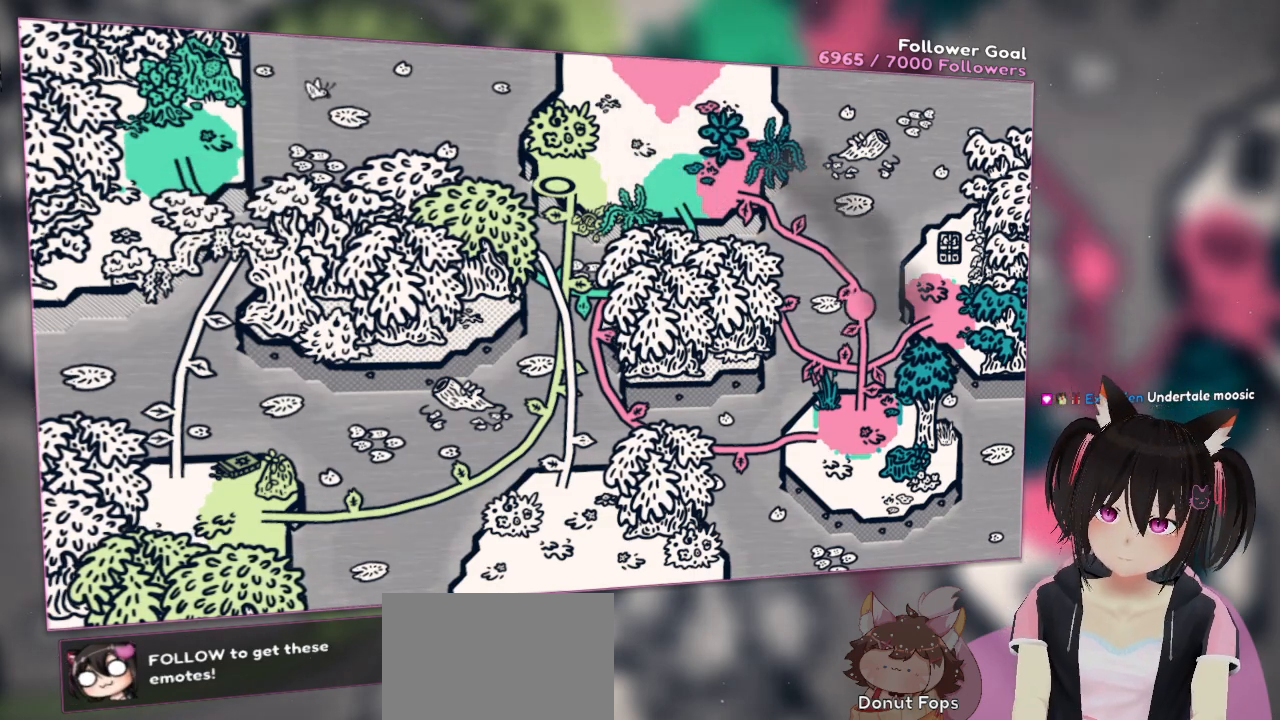
{"buttons": [], "left_stick": "left", "right_stick": "center", "events": [[50, "left_stick", "center"], [83, "A", "up"], [450, "left_stick", "left"]]}
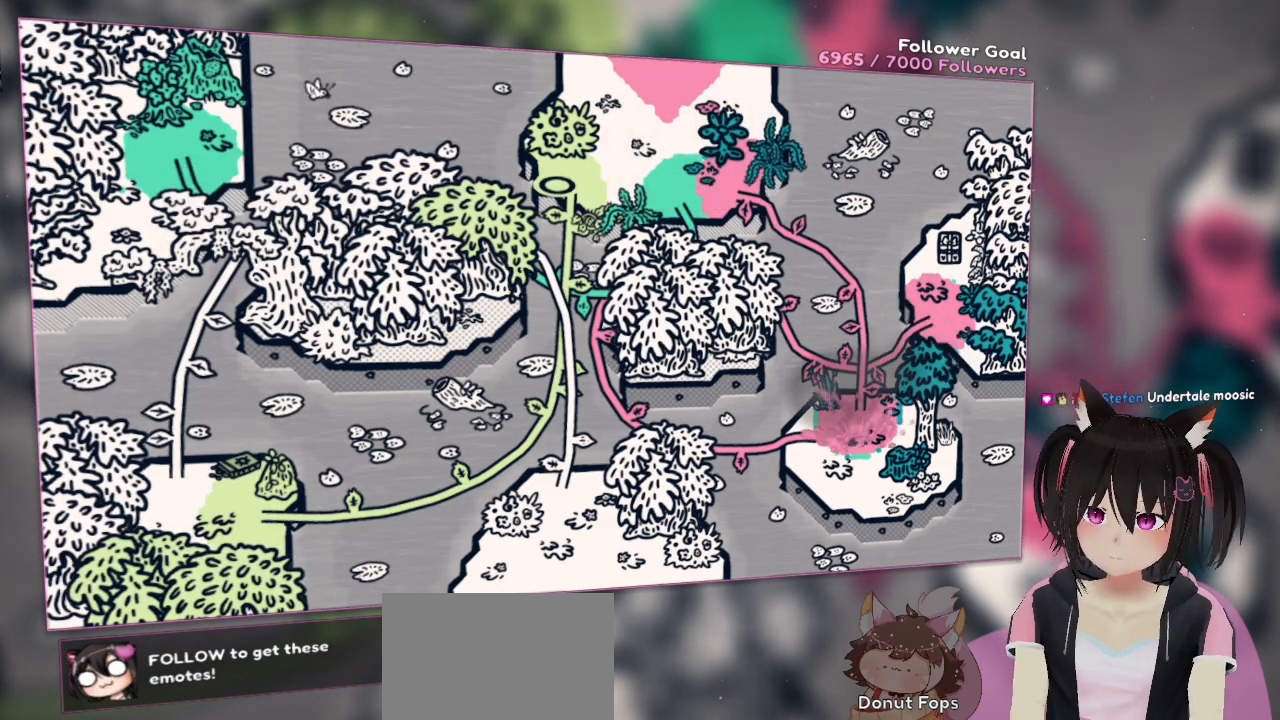
{"buttons": [], "left_stick": "left", "right_stick": "center", "events": [[33, "A", "down"], [500, "A", "up"]]}
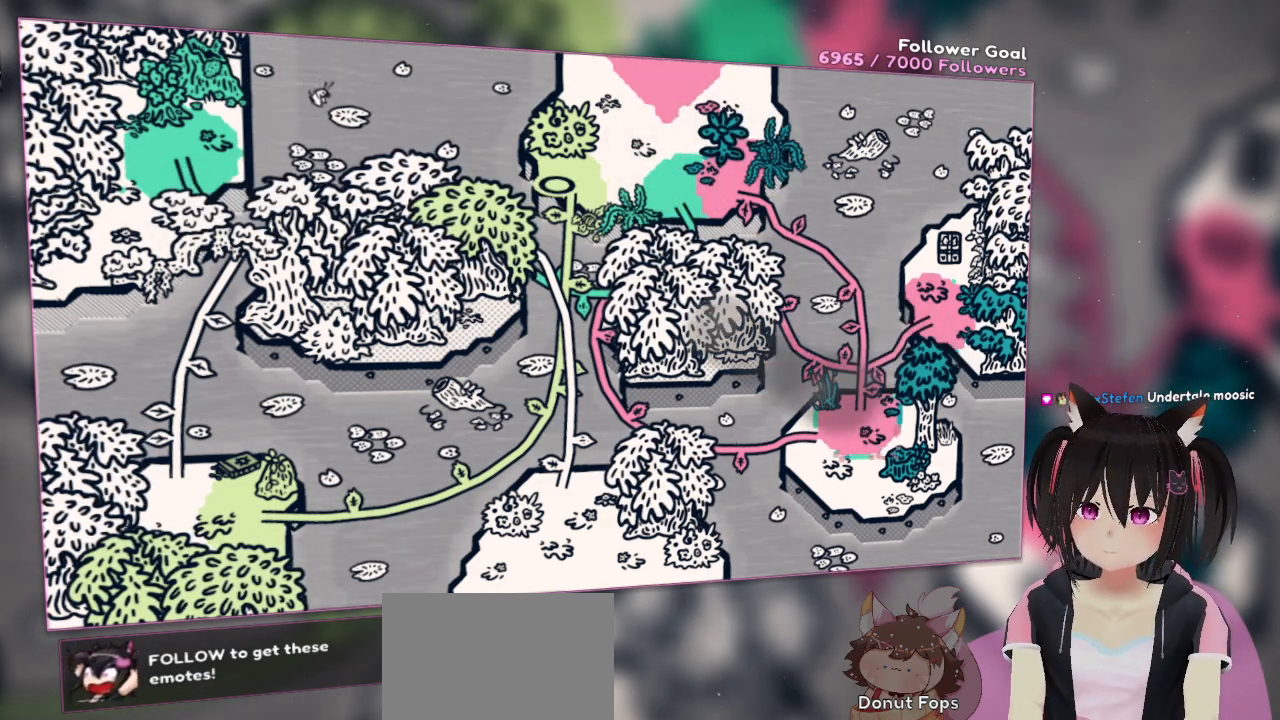
{"buttons": [], "left_stick": "center", "right_stick": "center", "events": [[200, "left_stick", "up-left"], [367, "left_stick", "up"], [467, "left_stick", "center"]]}
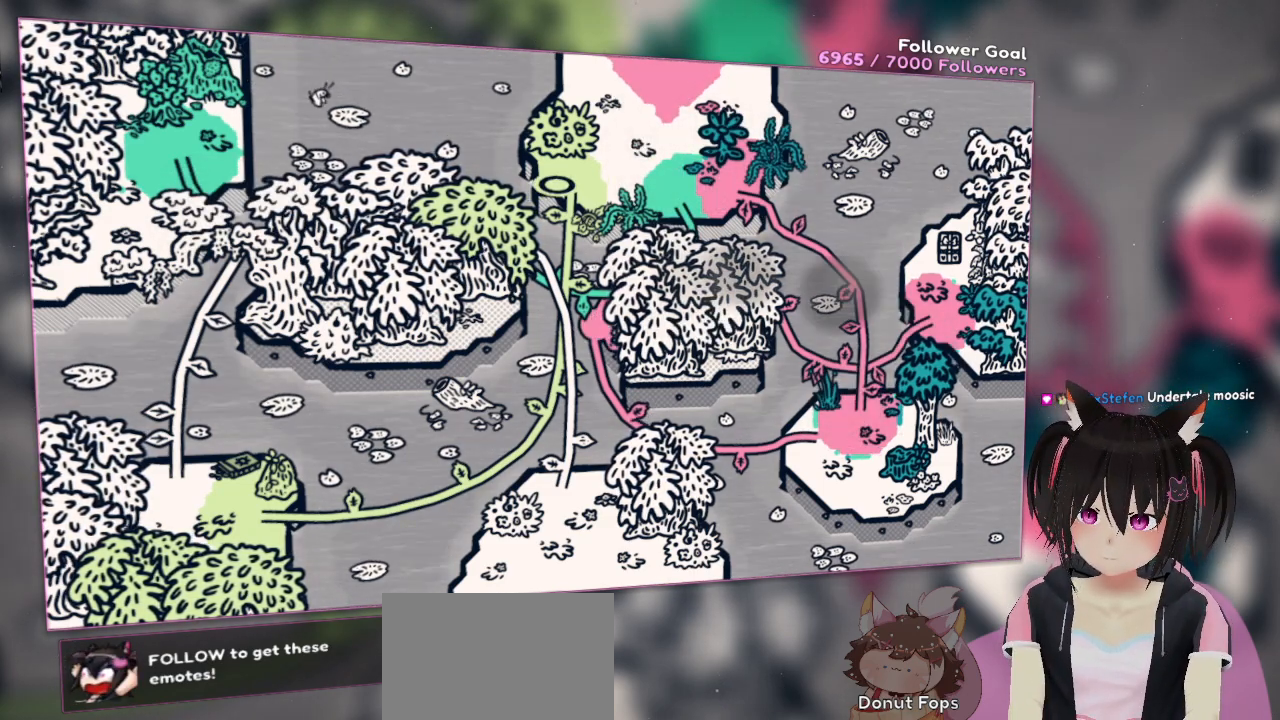
{"buttons": [], "left_stick": "center", "right_stick": "center", "events": []}
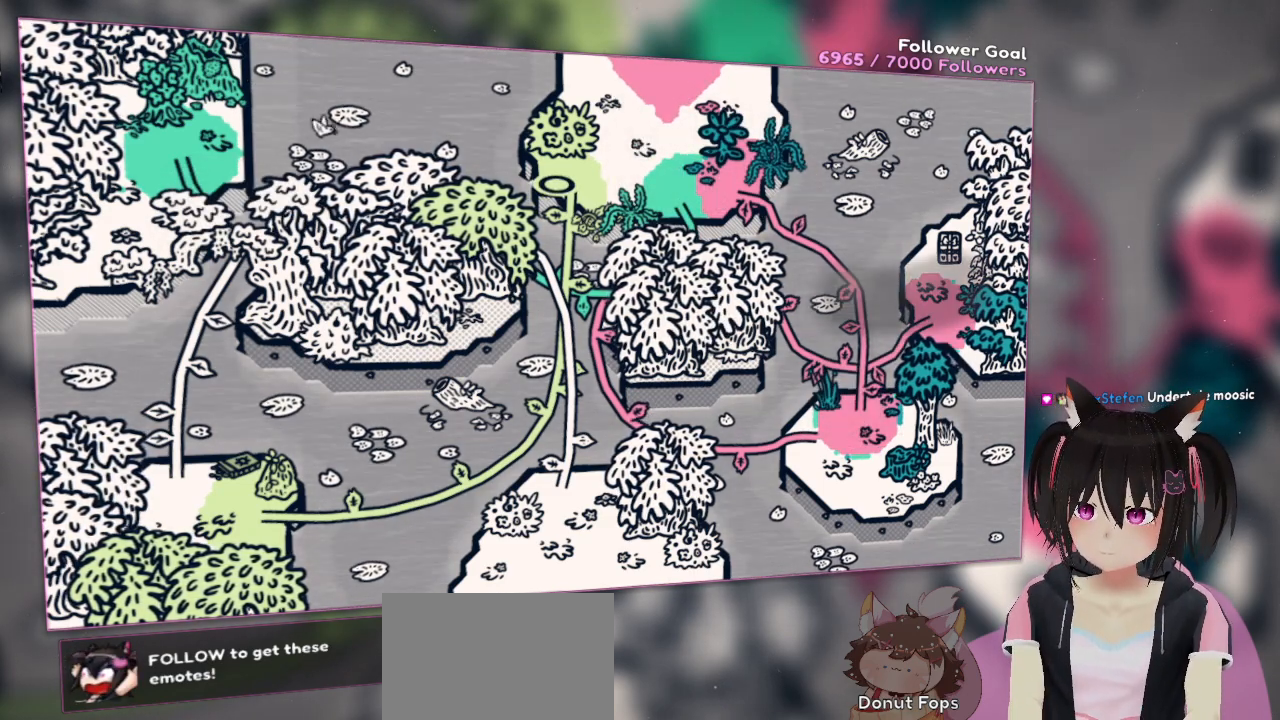
{"buttons": [], "left_stick": "center", "right_stick": "center", "events": []}
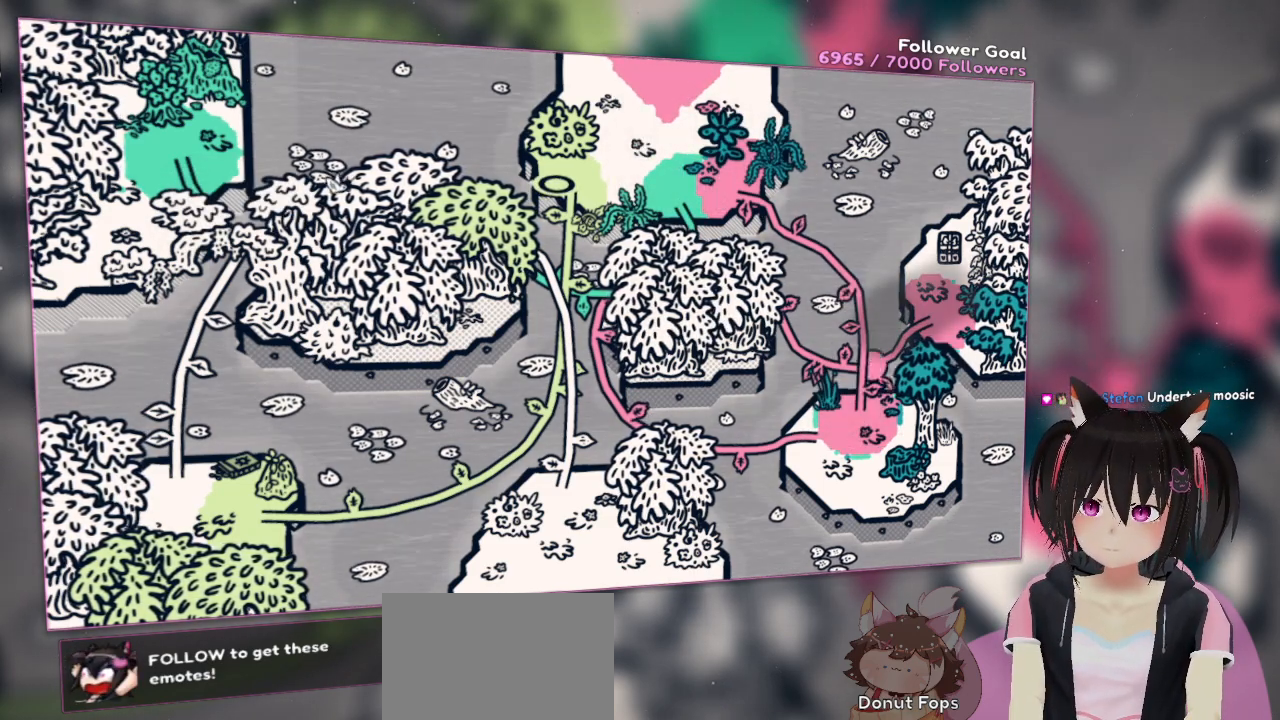
{"buttons": [], "left_stick": "up", "right_stick": "center", "events": [[350, "left_stick", "up"]]}
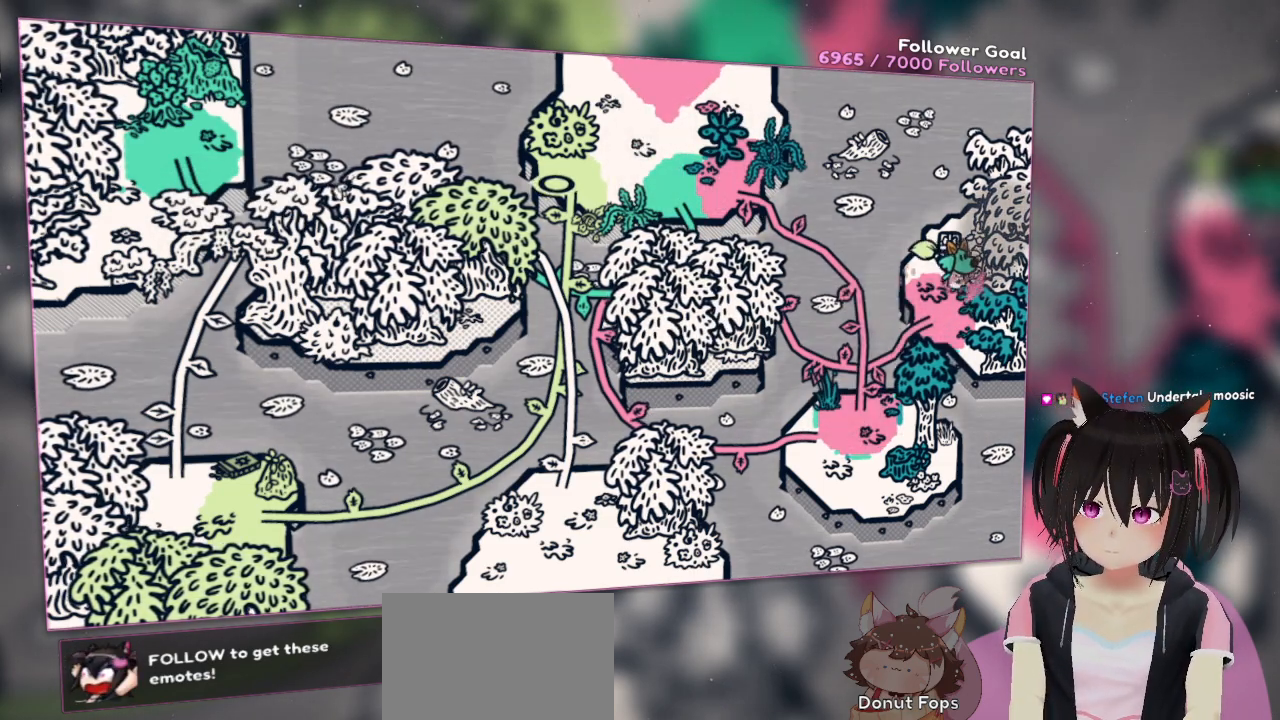
{"buttons": [], "left_stick": "center", "right_stick": "center", "events": [[100, "B", "down"], [267, "B", "up"], [367, "left_stick", "center"]]}
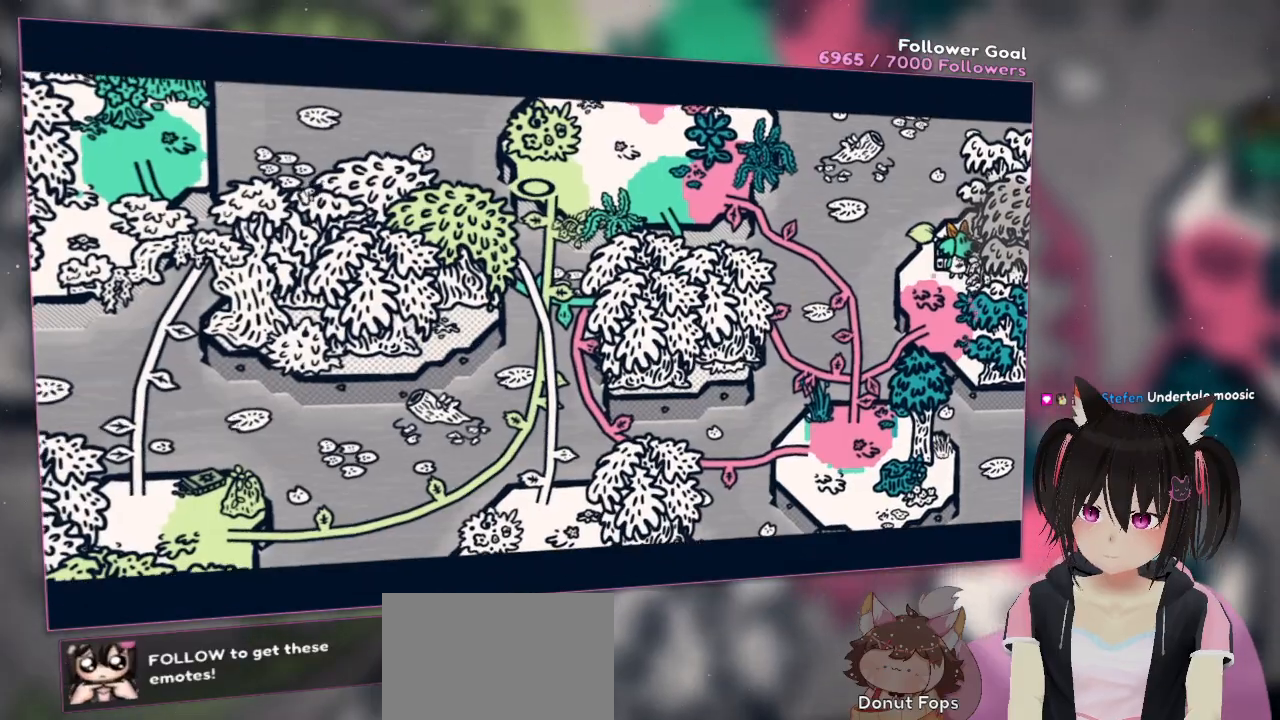
{"buttons": [], "left_stick": "center", "right_stick": "center", "events": []}
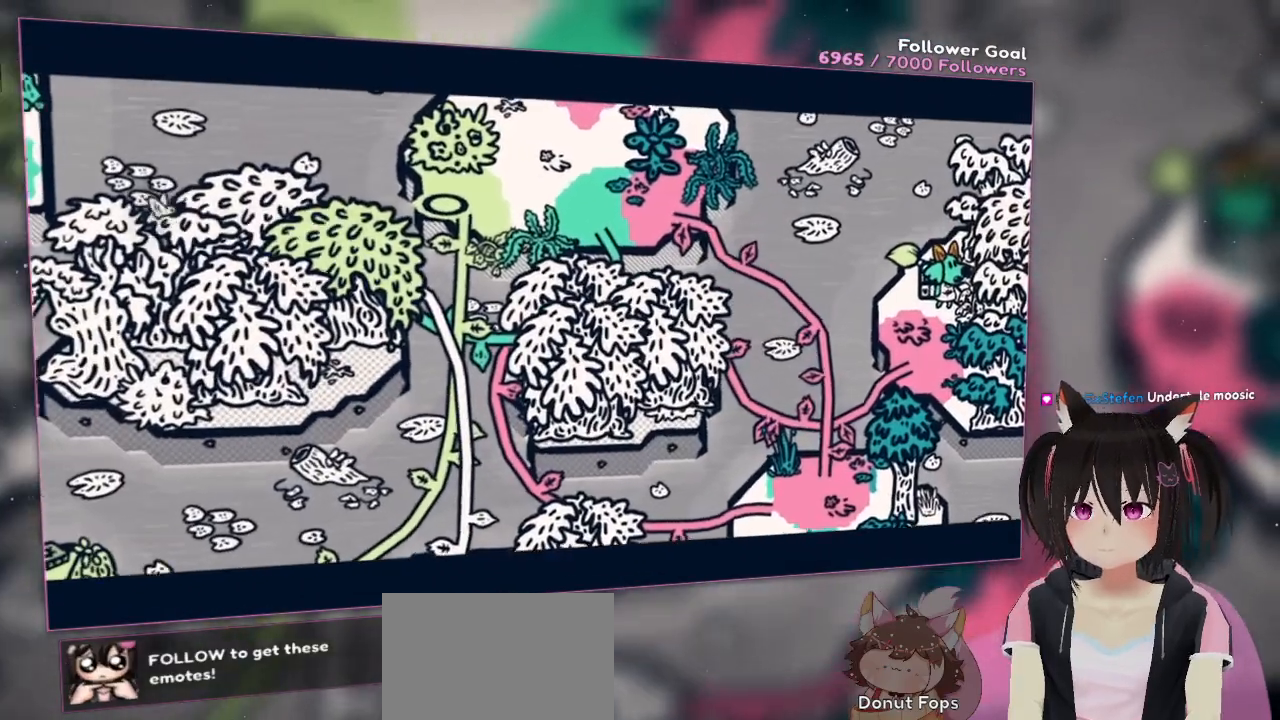
{"buttons": [], "left_stick": "center", "right_stick": "center", "events": [[150, "Y", "down"], [217, "Y", "up"]]}
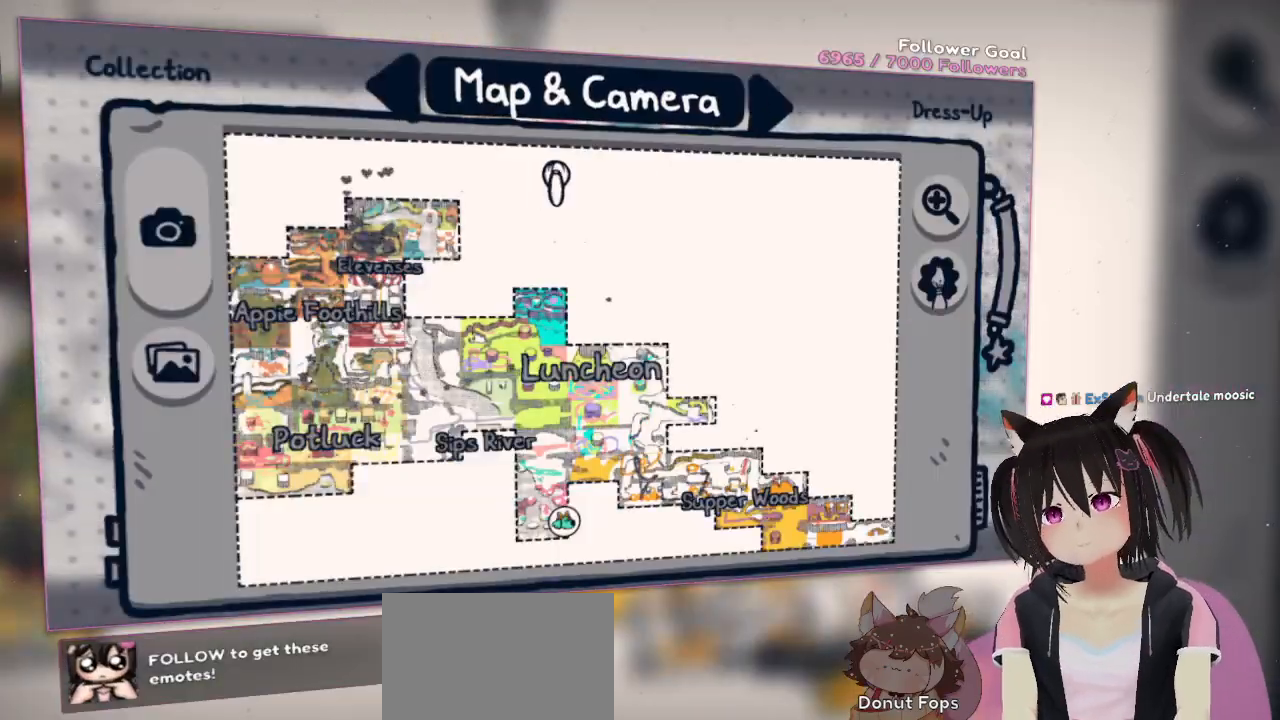
{"buttons": ["Y"], "left_stick": "center", "right_stick": "center", "events": [[467, "Y", "down"]]}
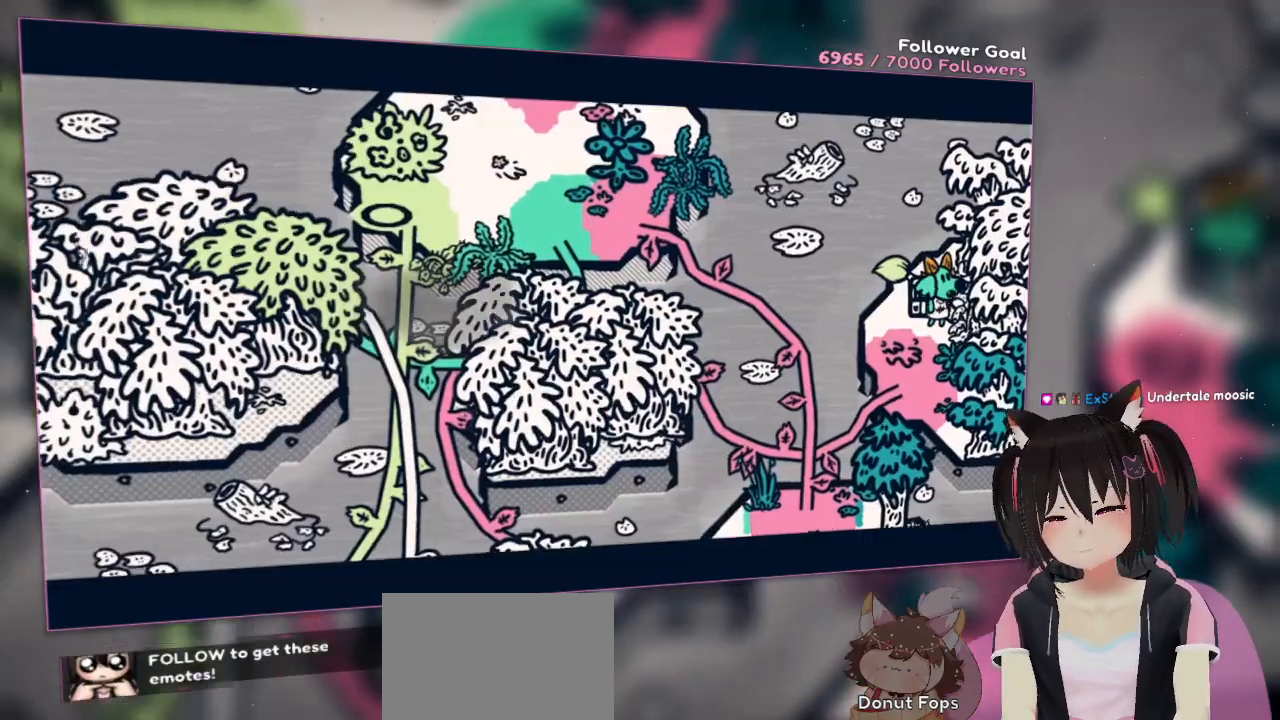
{"buttons": [], "left_stick": "center", "right_stick": "center", "events": [[33, "B", "down"], [117, "B", "up"], [150, "Y", "up"]]}
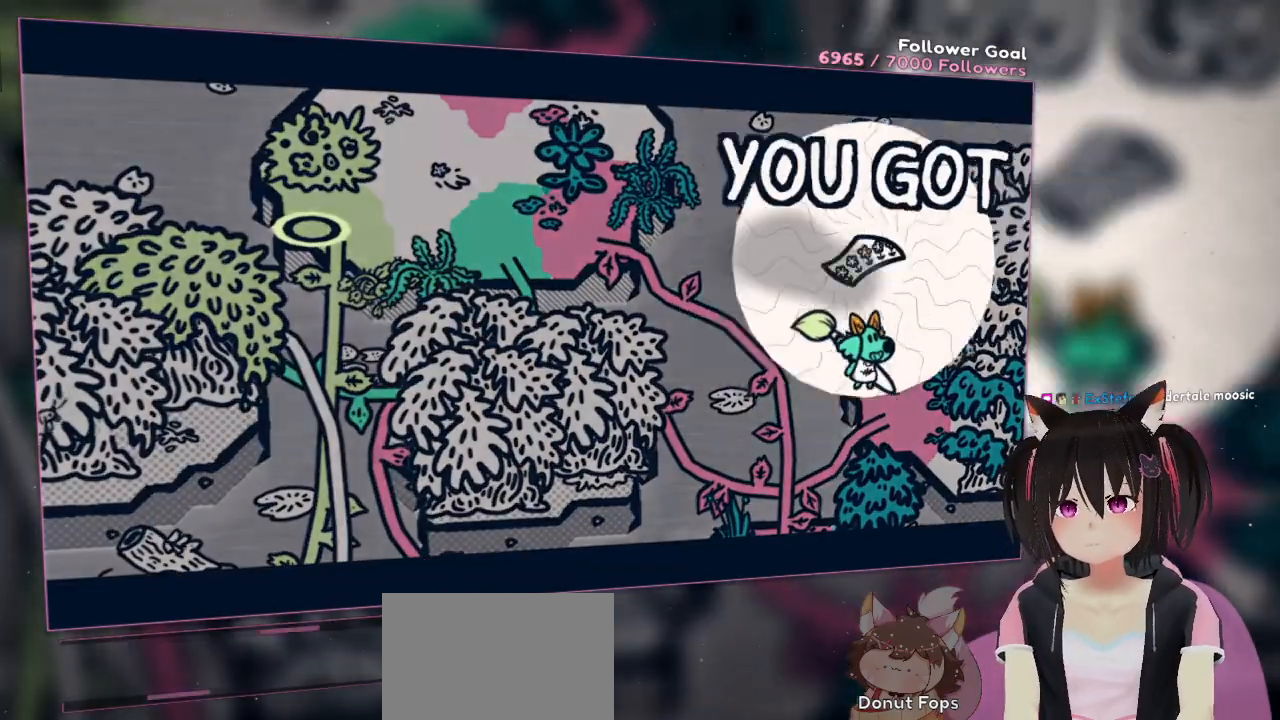
{"buttons": [], "left_stick": "center", "right_stick": "center", "events": []}
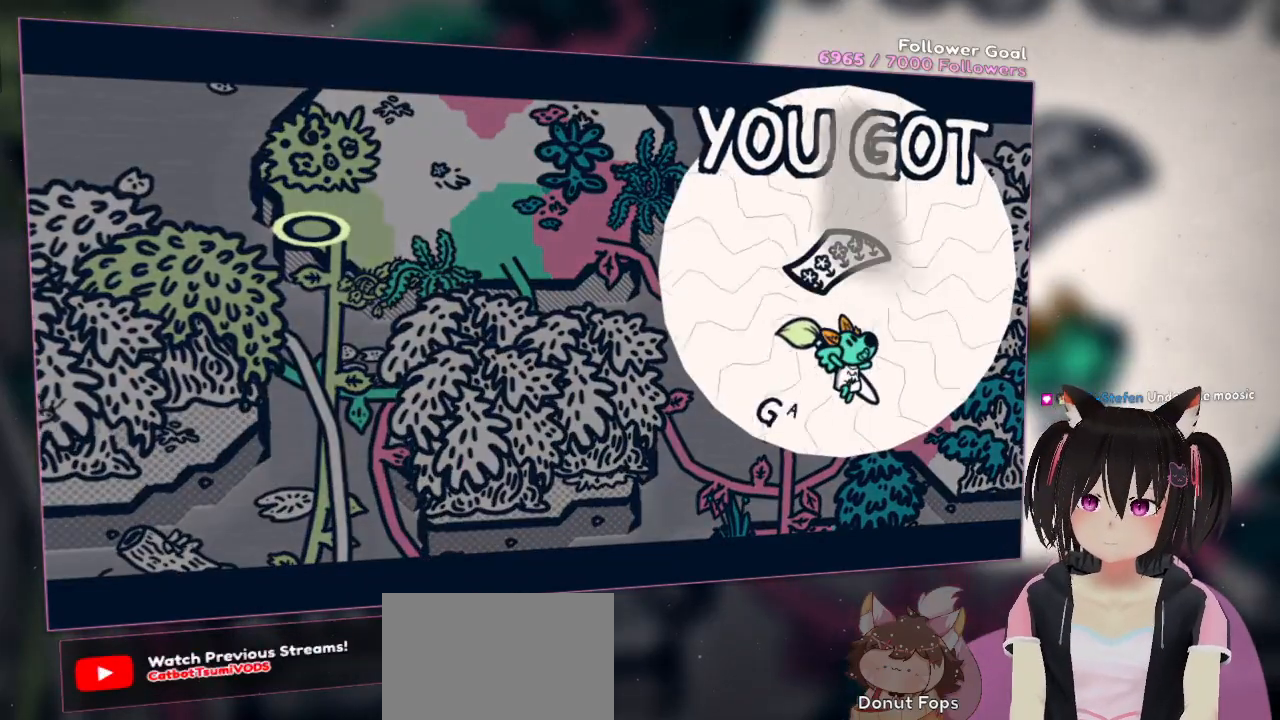
{"buttons": [], "left_stick": "center", "right_stick": "center", "events": []}
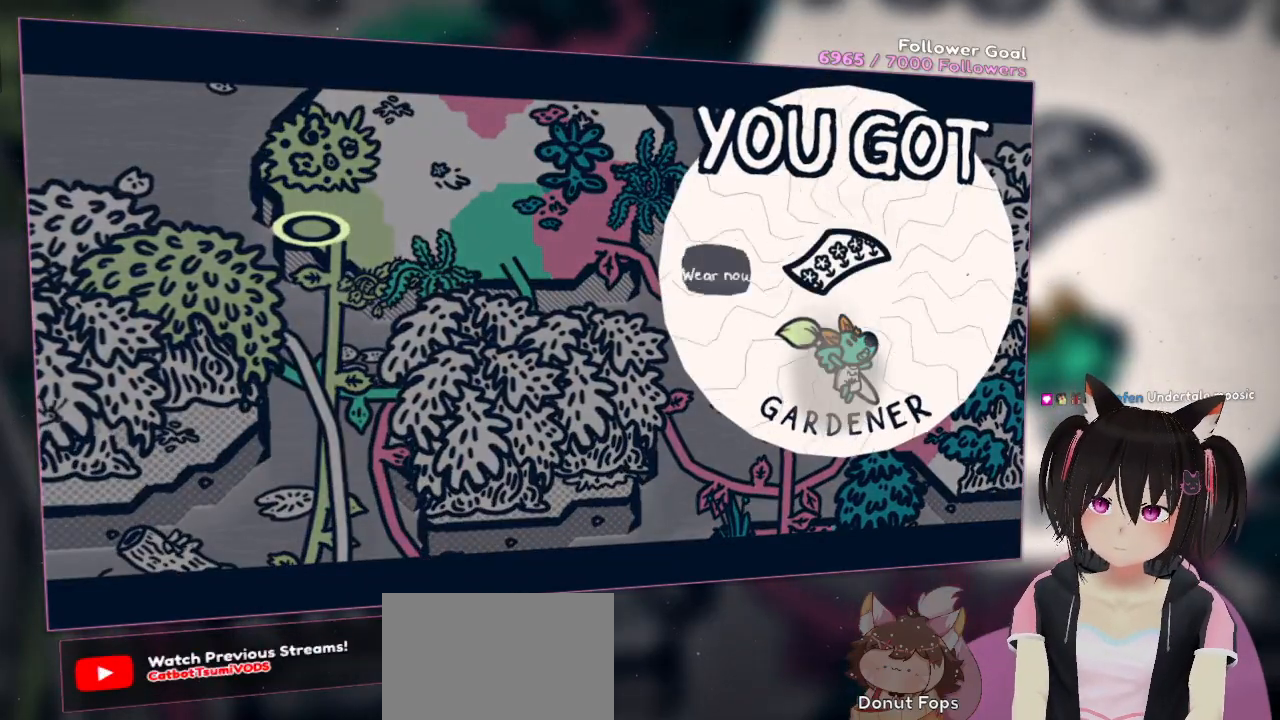
{"buttons": [], "left_stick": "center", "right_stick": "center", "events": []}
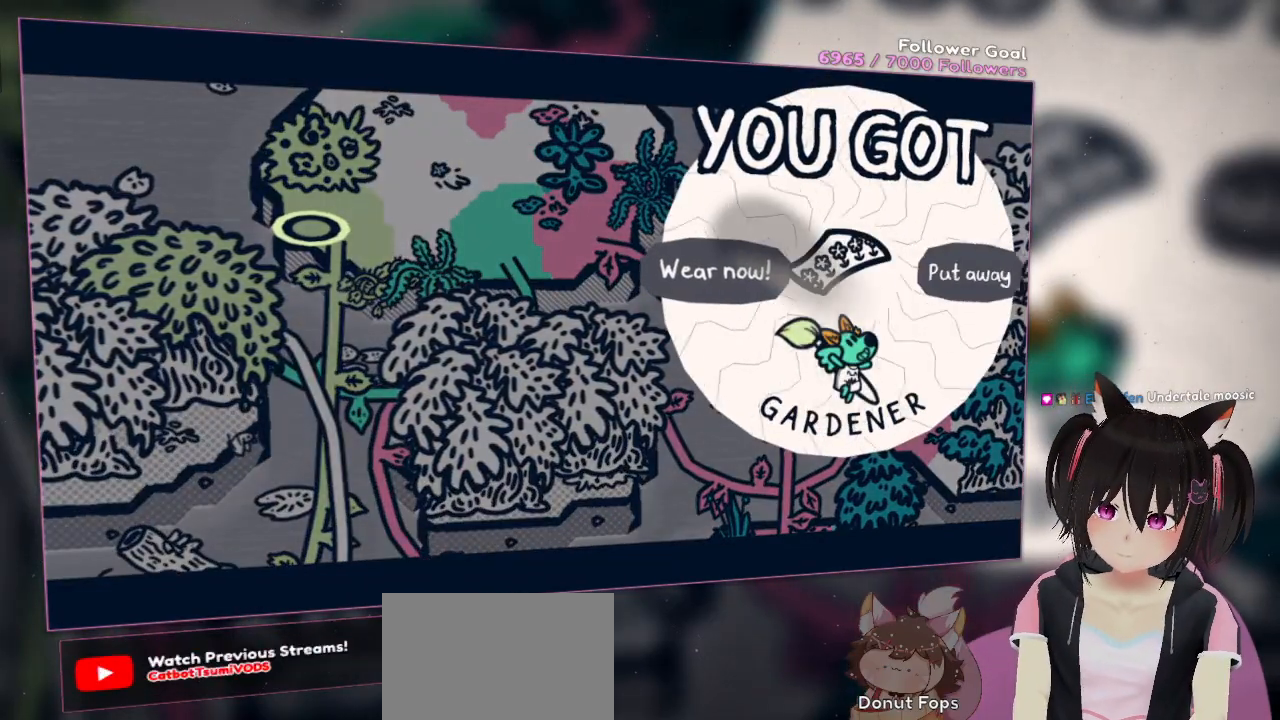
{"buttons": [], "left_stick": "right", "right_stick": "center", "events": [[467, "left_stick", "right"]]}
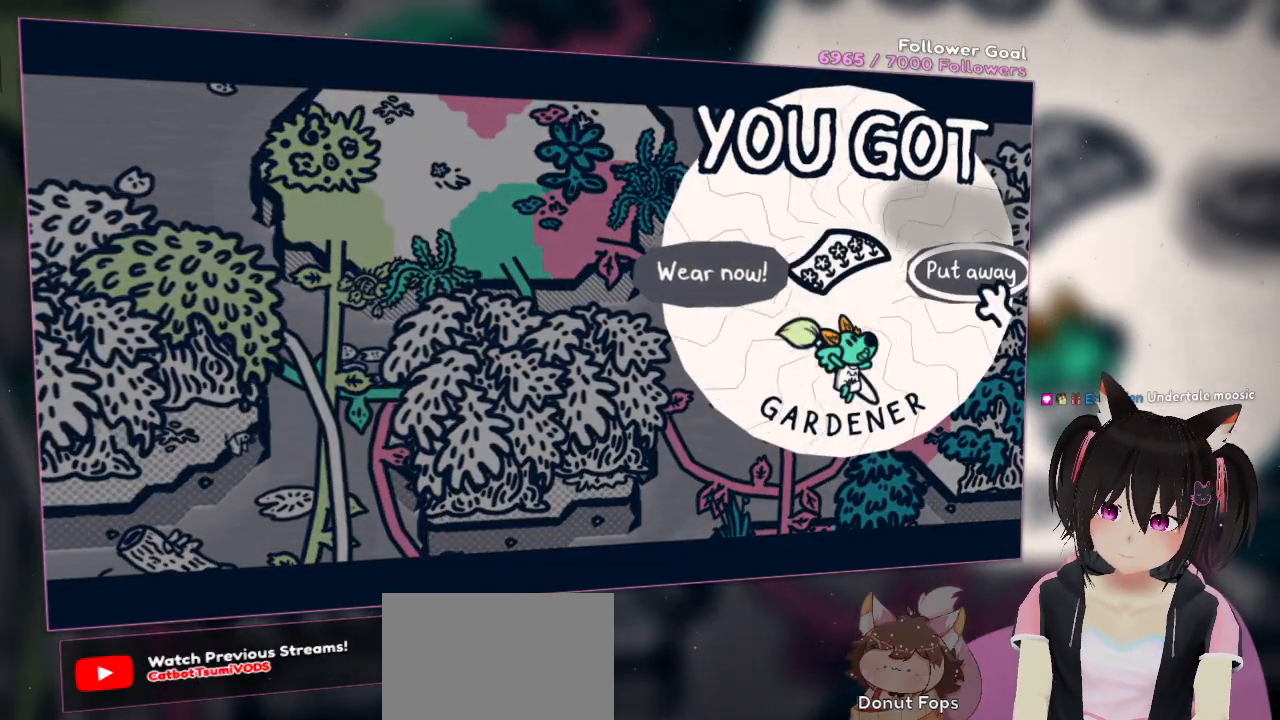
{"buttons": ["B"], "left_stick": "center", "right_stick": "center", "events": [[167, "left_stick", "center"], [417, "B", "down"]]}
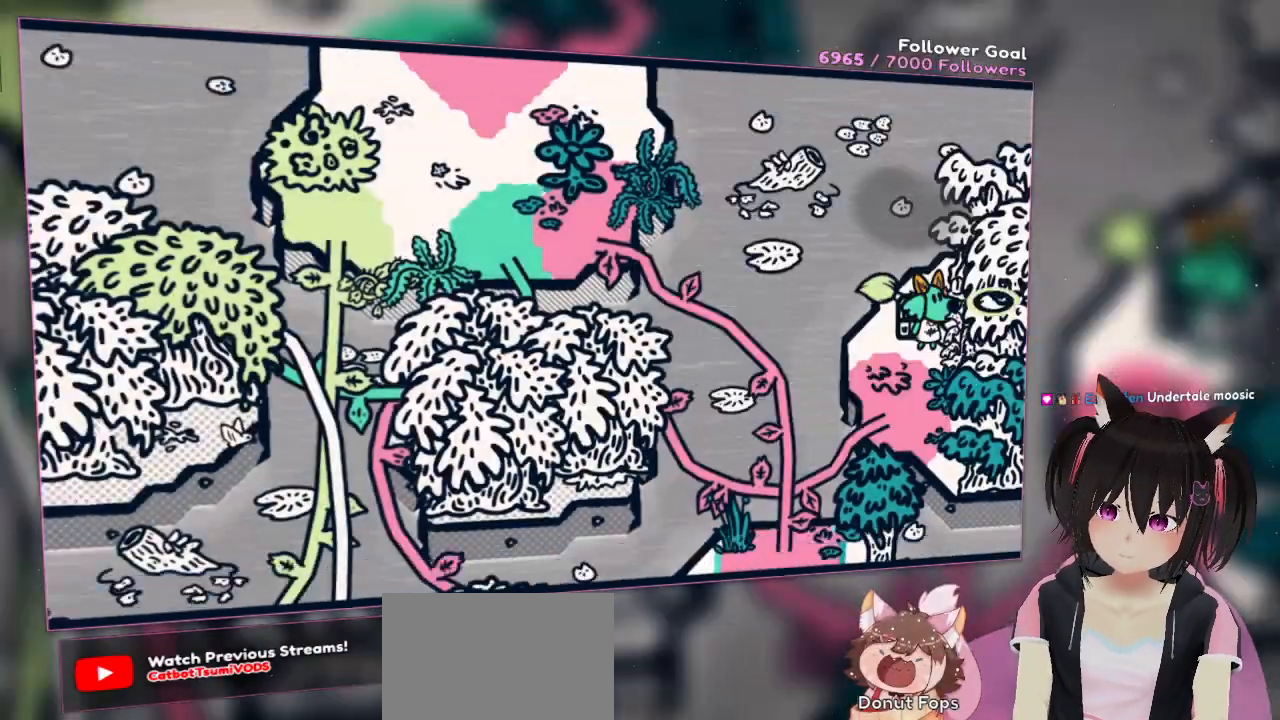
{"buttons": [], "left_stick": "down-left", "right_stick": "center", "events": [[50, "B", "up"], [200, "left_stick", "down-left"], [267, "left_stick", "left"], [367, "left_stick", "down-left"]]}
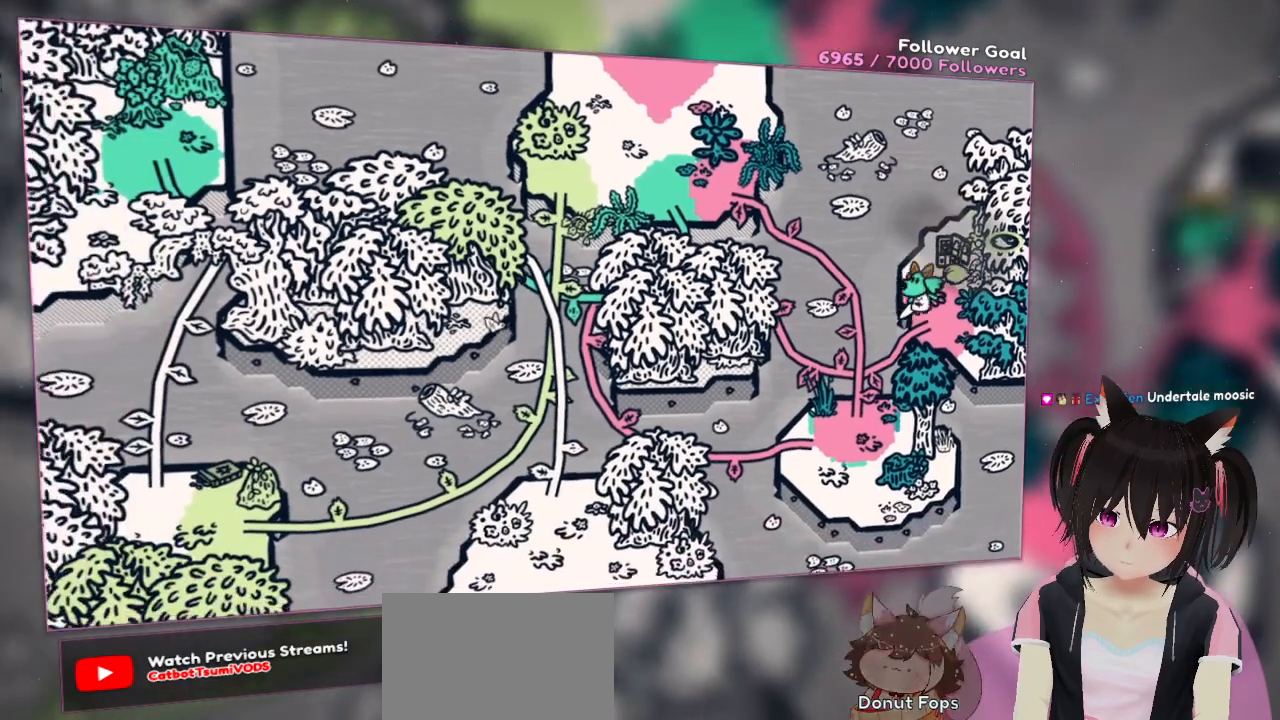
{"buttons": [], "left_stick": "down-left", "right_stick": "center", "events": [[33, "left_stick", "down"], [133, "A", "down"], [267, "A", "up"], [367, "left_stick", "down-left"]]}
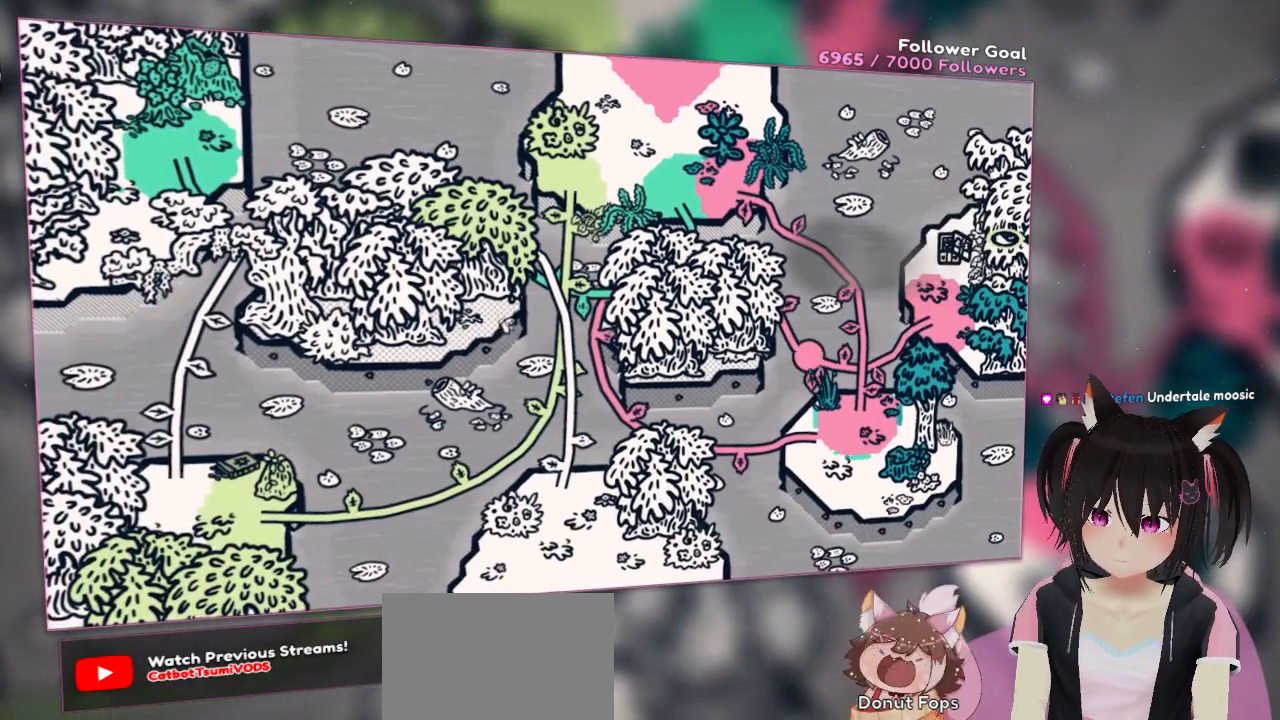
{"buttons": [], "left_stick": "down-left", "right_stick": "center", "events": [[133, "left_stick", "center"], [450, "left_stick", "down-left"]]}
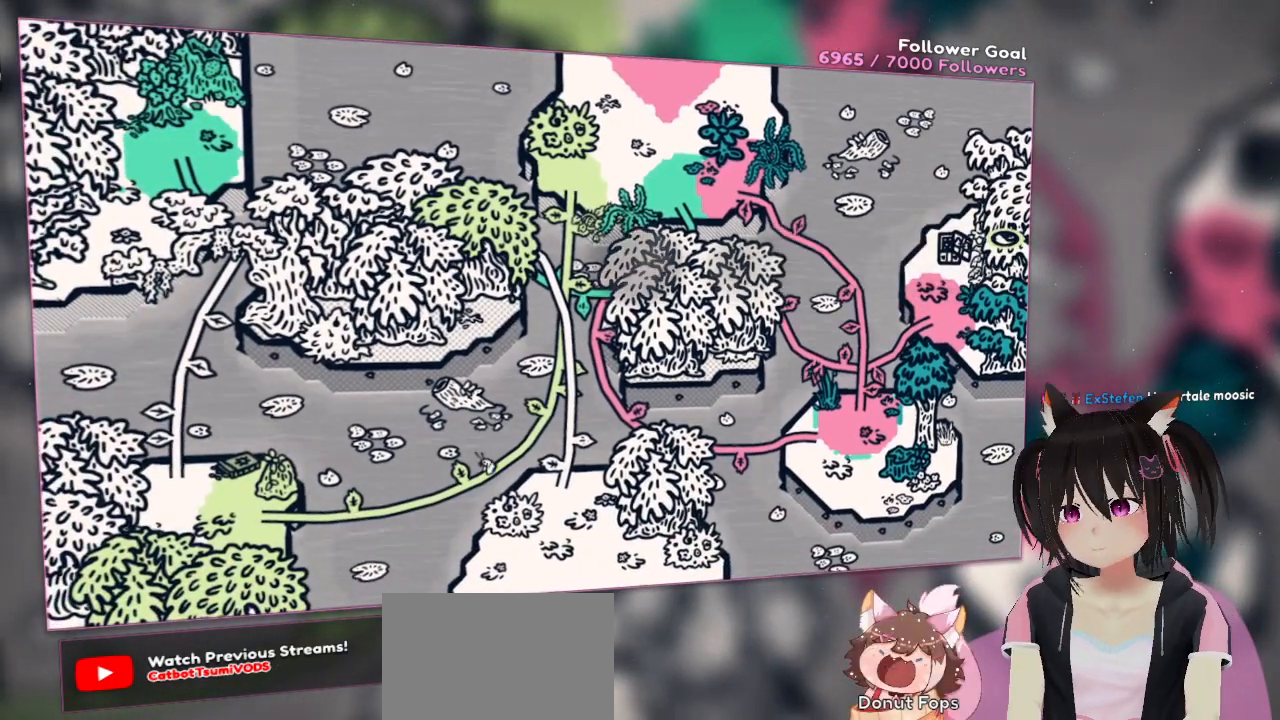
{"buttons": [], "left_stick": "center", "right_stick": "center", "events": [[317, "left_stick", "left"], [417, "left_stick", "center"]]}